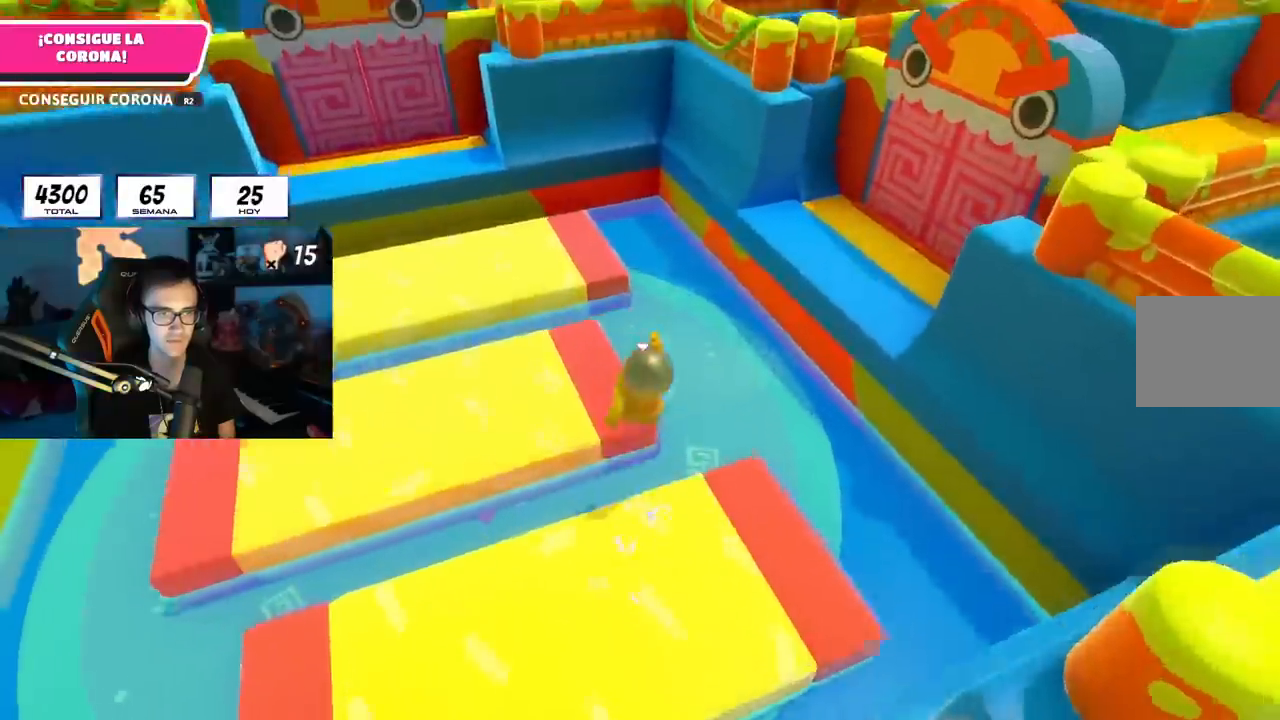
Gameplay with a controller (PlayStation layout); each line is a JSON object with the inputs held at the frame after it. "events" lists button and stick changes between this image and that frame as [ms after this image, input, new state], when the widget could be followed in between. Not read: R3.
{"buttons": [], "left_stick": "up-left", "right_stick": "center", "events": [[33, "R1", "down"], [33, "left_stick", "left"], [50, "right_stick", "left"], [133, "R1", "up"], [250, "left_stick", "down-right"], [350, "R1", "down"], [350, "right_stick", "center"], [417, "R1", "up"], [434, "left_stick", "down-left"], [501, "left_stick", "up-left"]]}
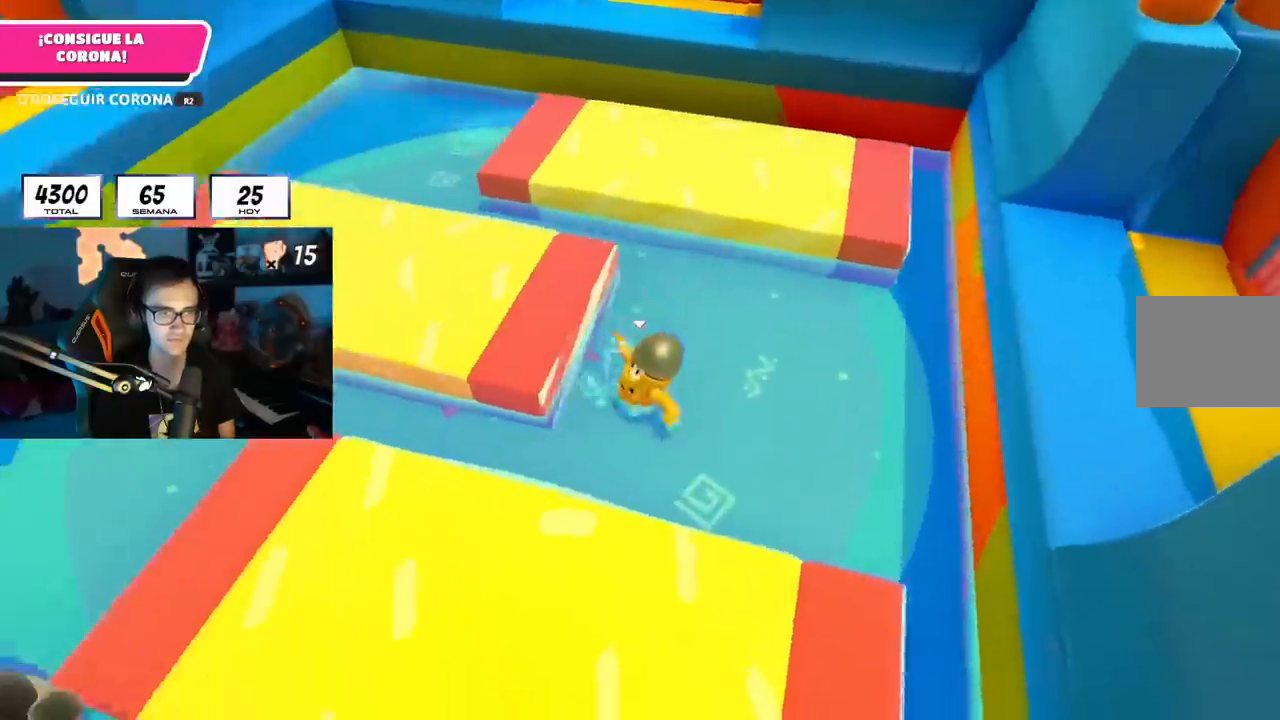
{"buttons": [], "left_stick": "right", "right_stick": "right"}
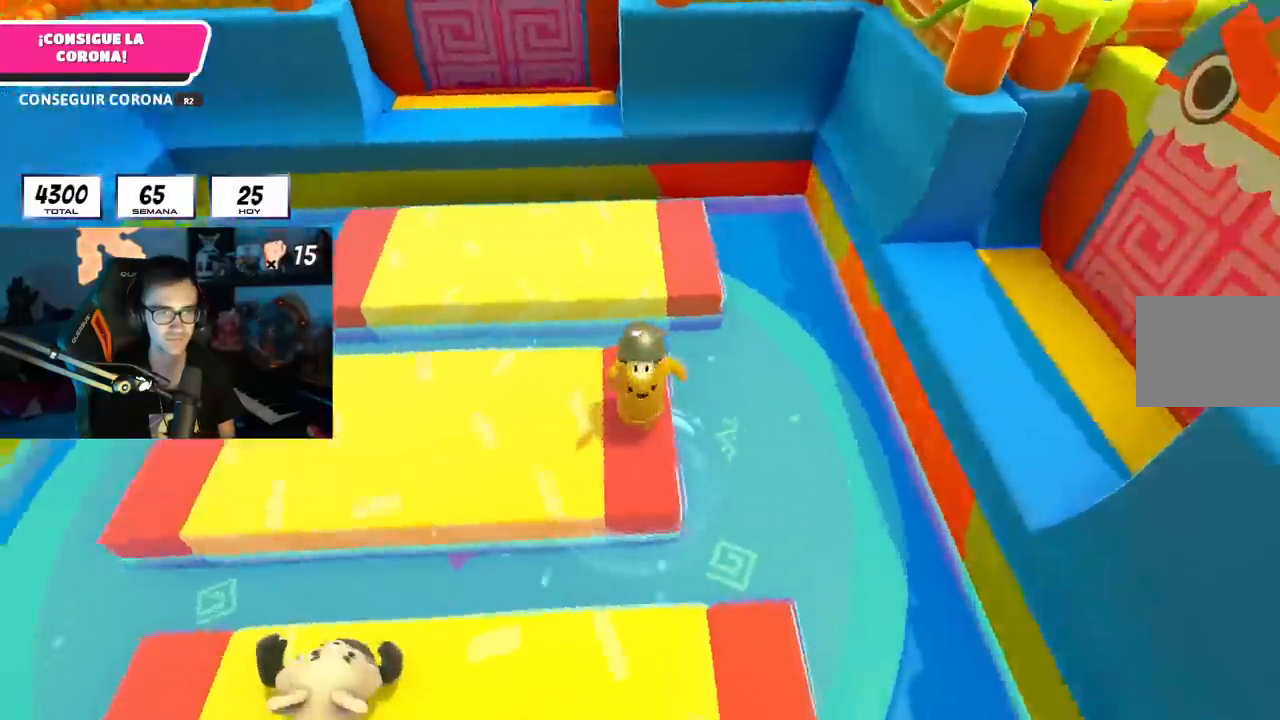
{"buttons": [], "left_stick": "down-left", "right_stick": "center", "events": [[17, "right_stick", "center"], [167, "R1", "down"], [184, "left_stick", "down-left"], [484, "R1", "up"]]}
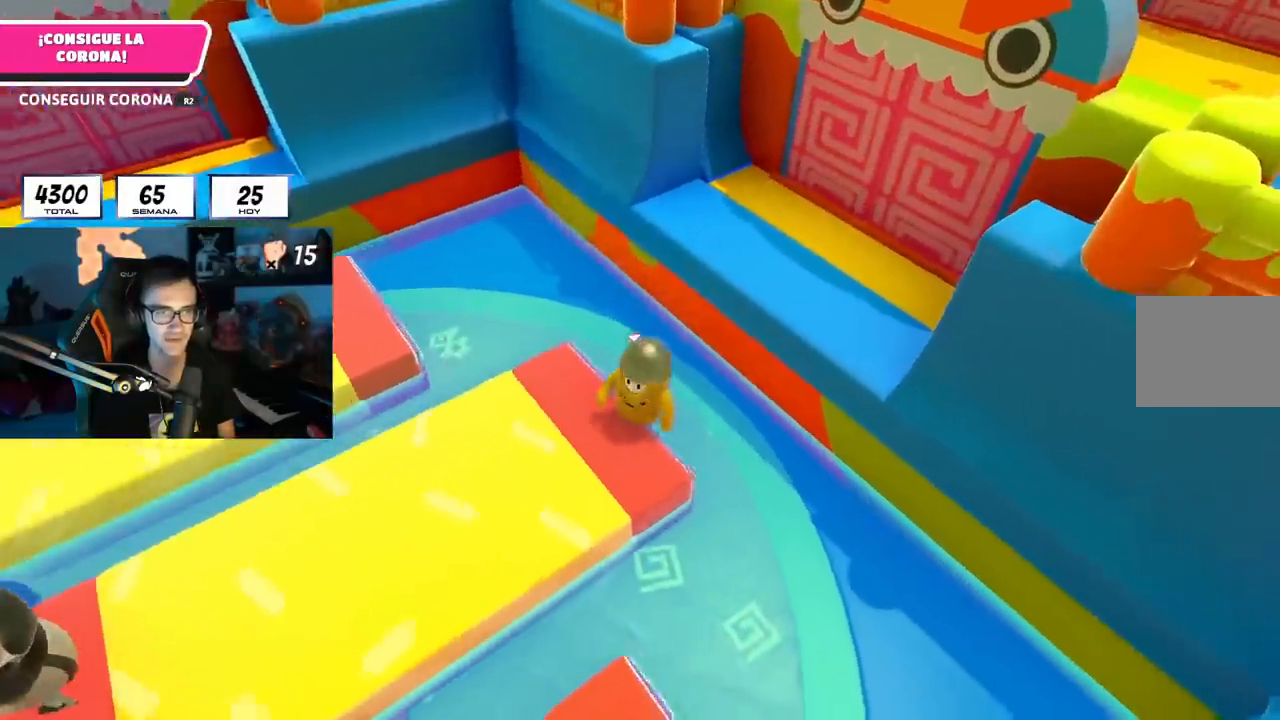
{"buttons": [], "left_stick": "up-right", "right_stick": "center", "events": [[16, "R1", "down"], [83, "R1", "up"], [166, "left_stick", "right"], [300, "left_stick", "up-right"], [350, "CROSS", "down"], [500, "CROSS", "up"]]}
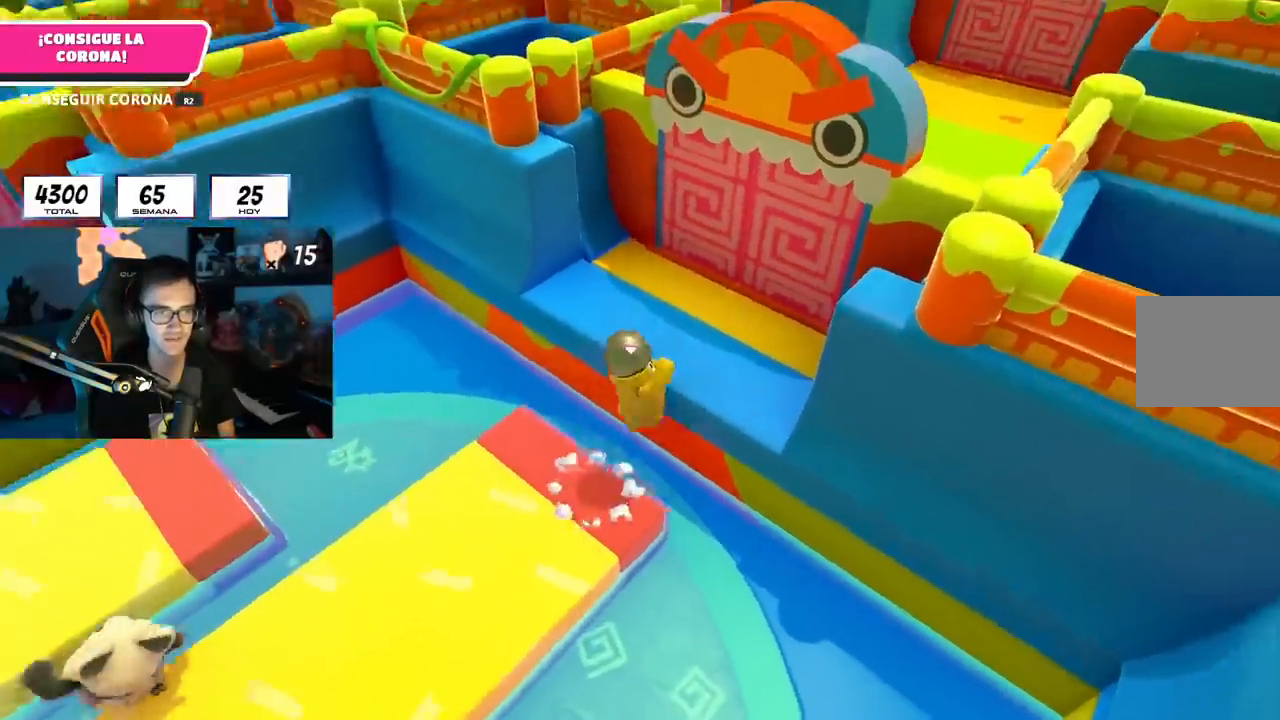
{"buttons": ["CROSS"], "left_stick": "up", "right_stick": "center", "events": [[117, "right_stick", "up"], [150, "left_stick", "up"], [234, "right_stick", "center"], [367, "CROSS", "down"]]}
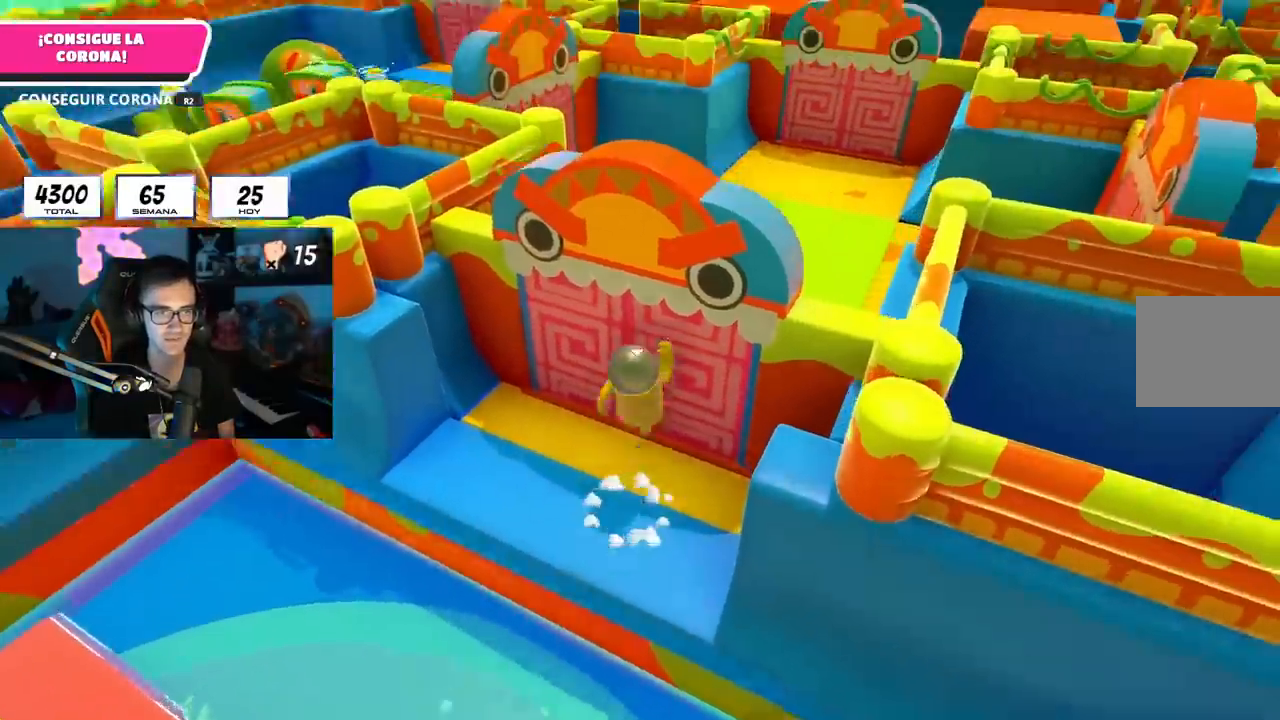
{"buttons": ["R1"], "left_stick": "up", "right_stick": "down", "events": [[16, "CROSS", "up"], [150, "right_stick", "up"], [250, "right_stick", "center"], [433, "right_stick", "down-right"], [483, "R1", "down"], [483, "right_stick", "down"]]}
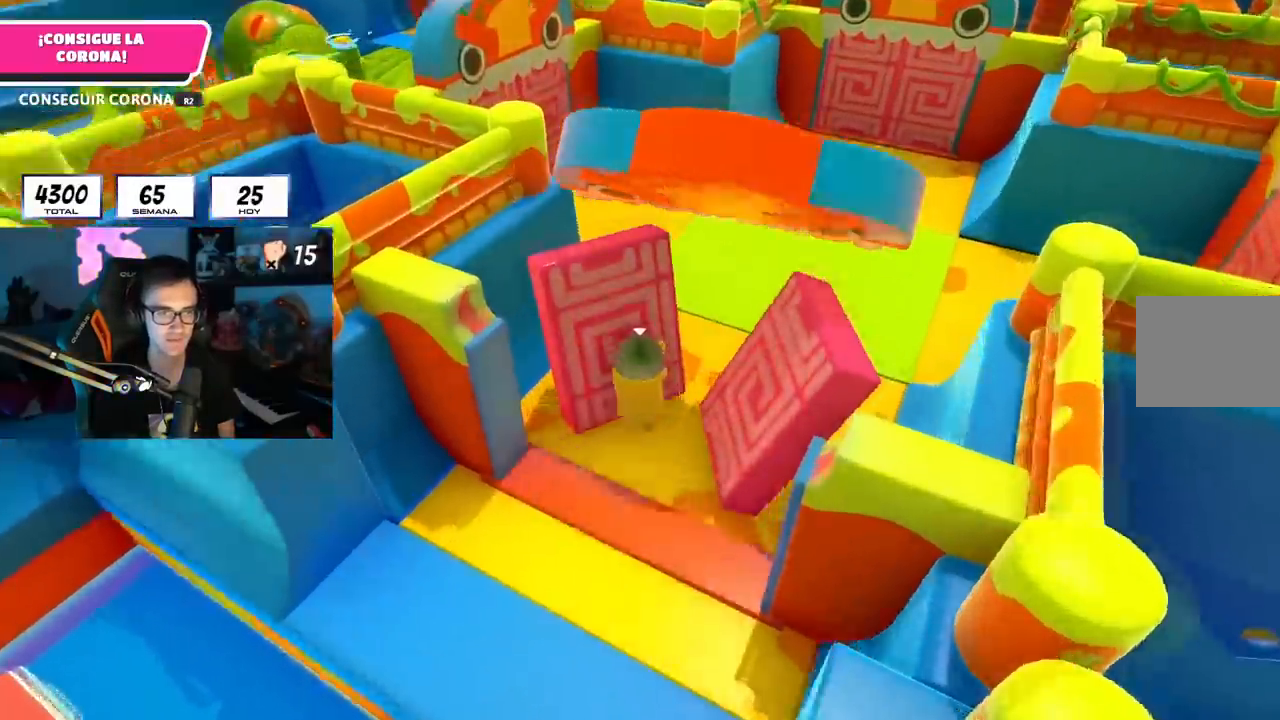
{"buttons": [], "left_stick": "up", "right_stick": "left", "events": [[50, "R1", "up"], [83, "right_stick", "center"], [450, "right_stick", "left"]]}
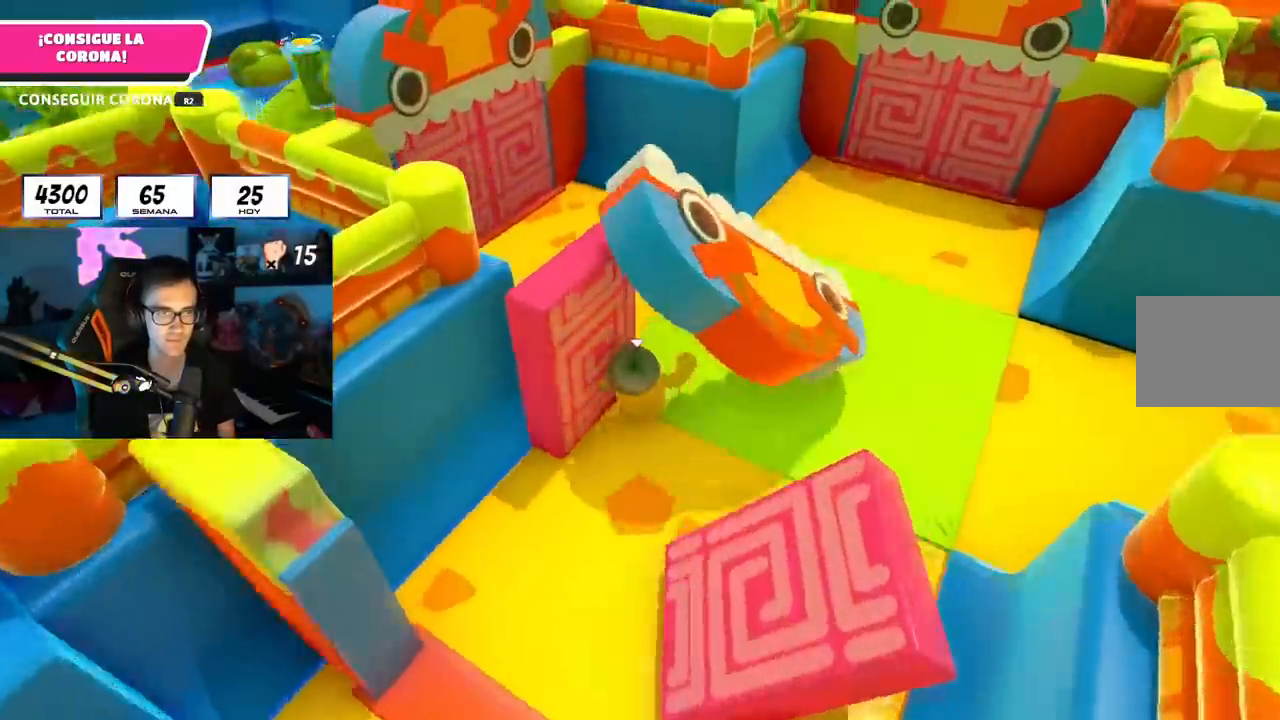
{"buttons": [], "left_stick": "up", "right_stick": "center", "events": [[417, "right_stick", "center"]]}
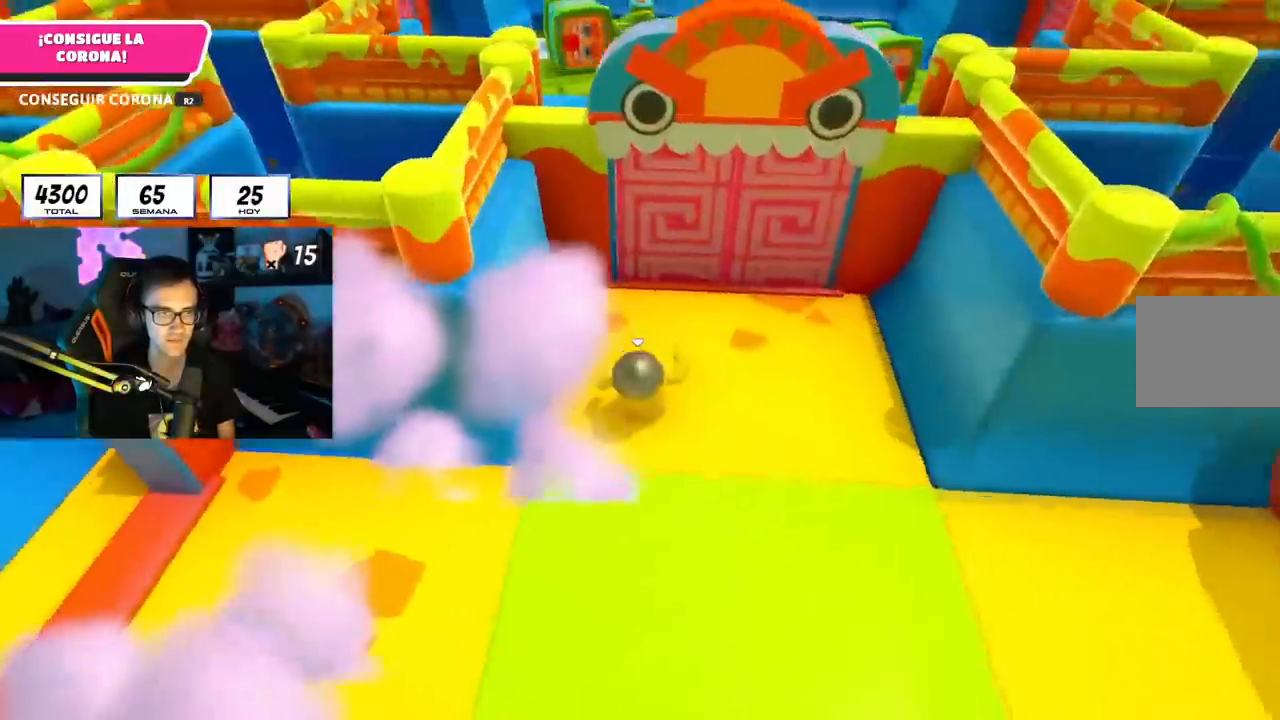
{"buttons": [], "left_stick": "up", "right_stick": "center", "events": [[267, "CROSS", "down"], [384, "CROSS", "up"]]}
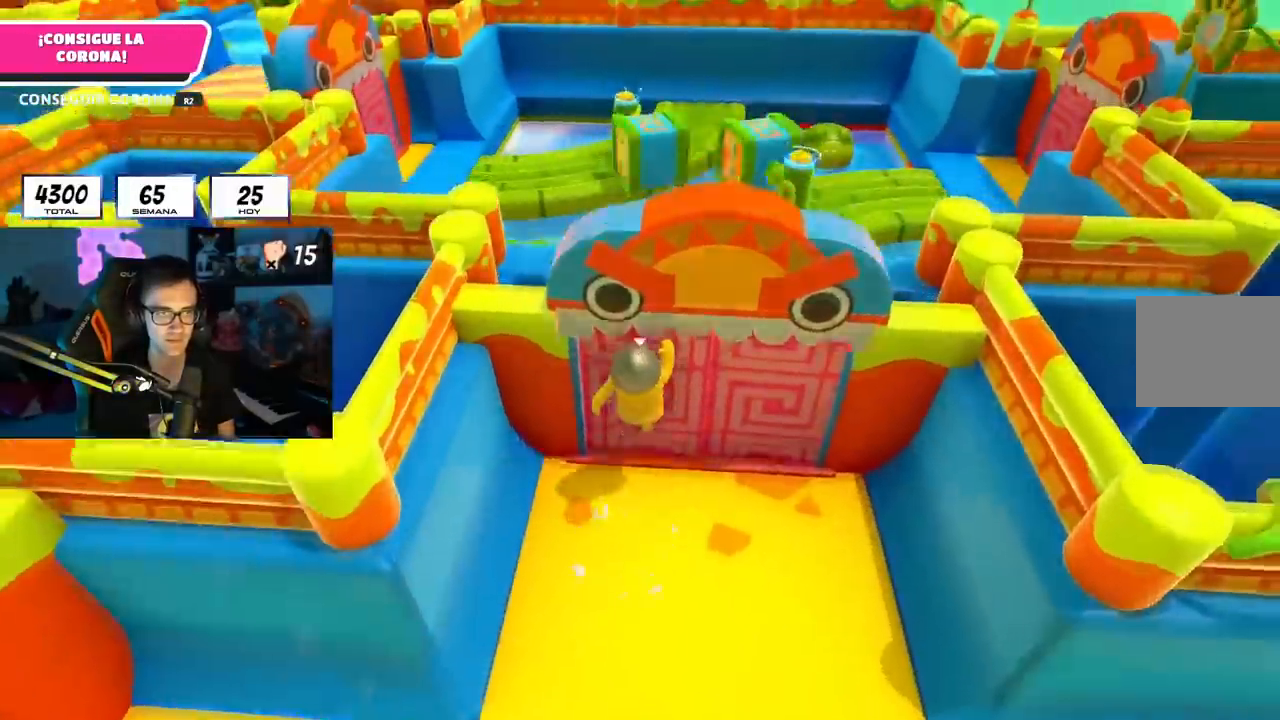
{"buttons": [], "left_stick": "up", "right_stick": "down-left", "events": [[216, "left_stick", "up-right"], [317, "left_stick", "up"], [333, "right_stick", "down"], [433, "right_stick", "down-left"]]}
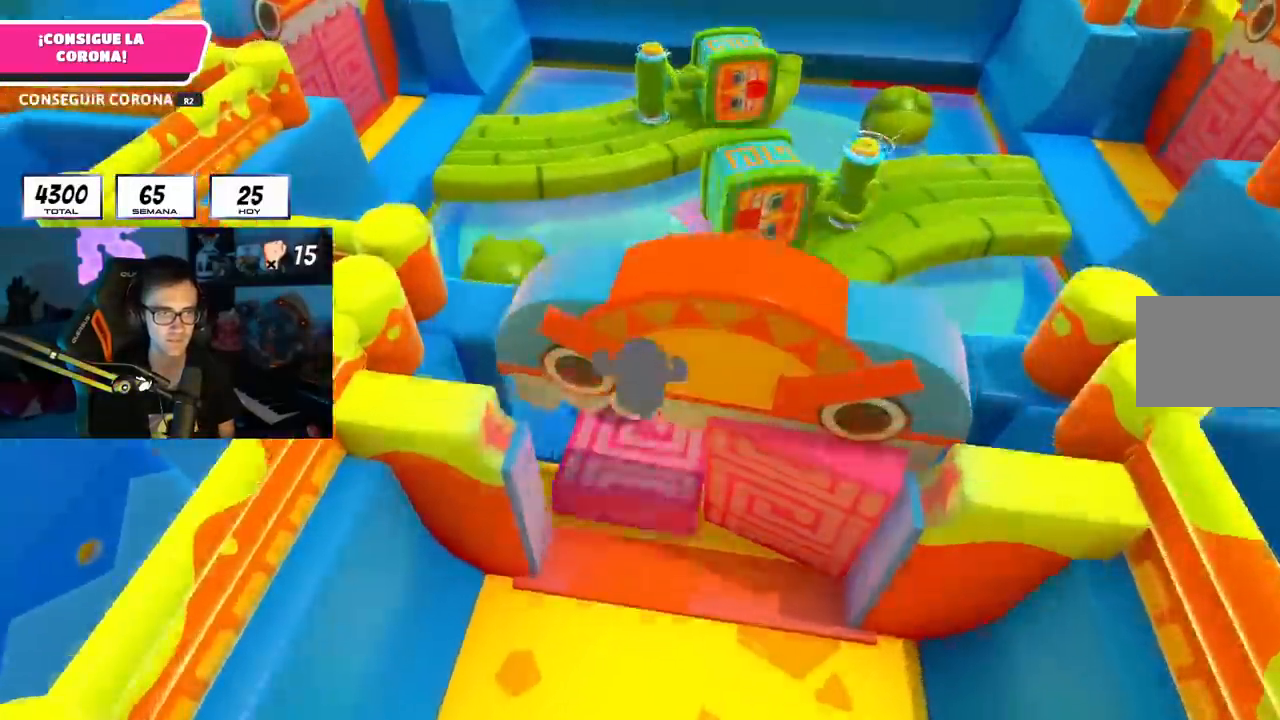
{"buttons": ["CROSS"], "left_stick": "up-left", "right_stick": "center", "events": [[417, "right_stick", "center"], [450, "left_stick", "up-left"], [467, "CROSS", "down"]]}
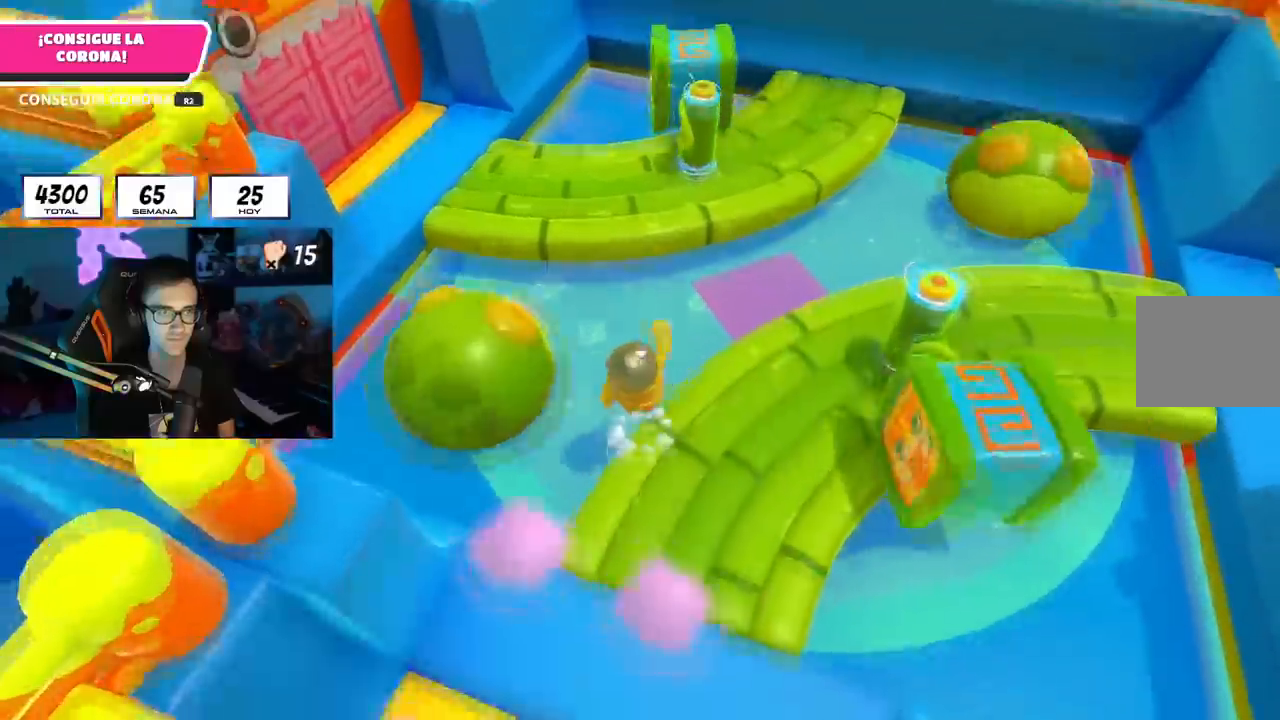
{"buttons": [], "left_stick": "up", "right_stick": "center", "events": [[100, "left_stick", "left"], [133, "CROSS", "up"], [450, "left_stick", "up"]]}
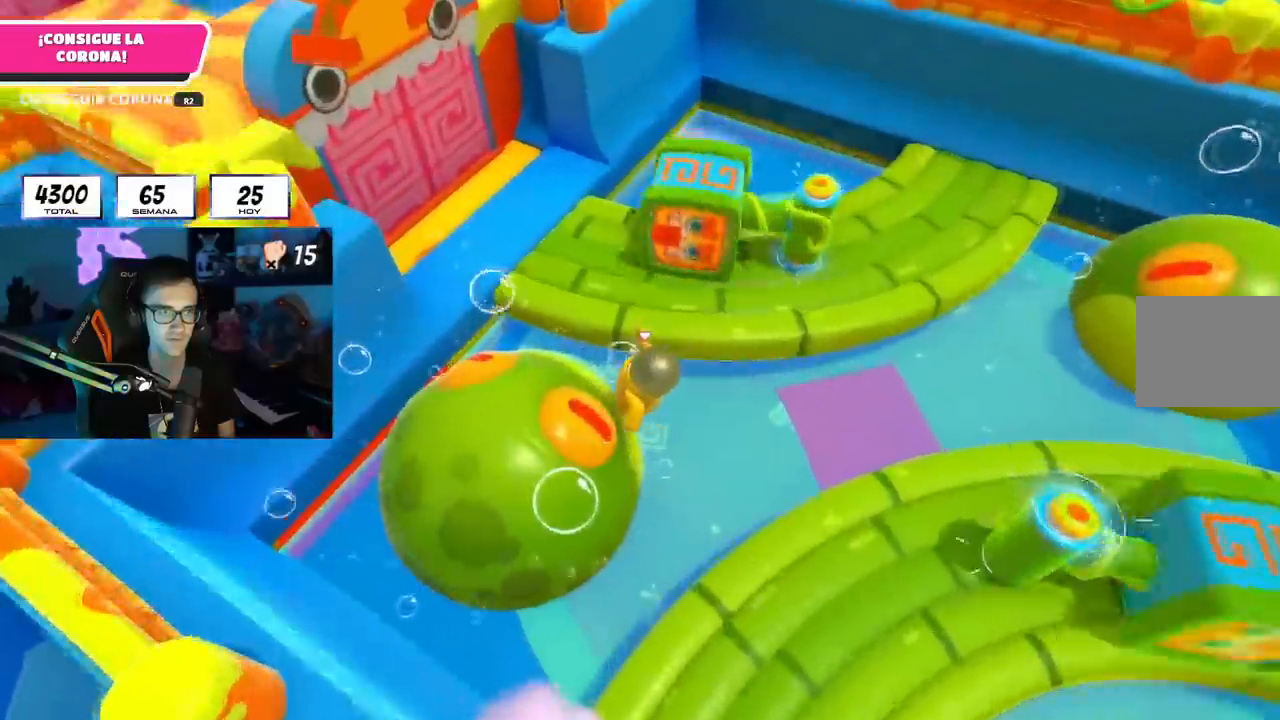
{"buttons": [], "left_stick": "up", "right_stick": "center", "events": [[167, "left_stick", "left"], [217, "CROSS", "down"], [384, "left_stick", "up"], [450, "CROSS", "up"]]}
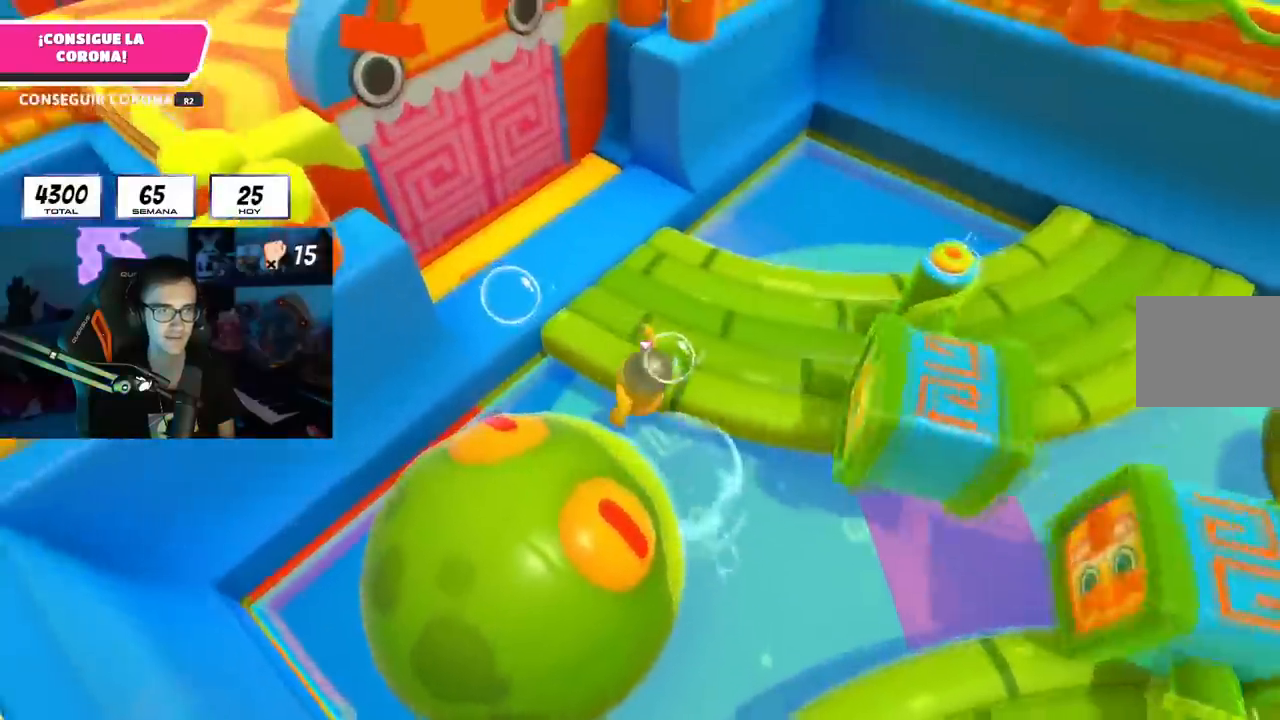
{"buttons": [], "left_stick": "up-left", "right_stick": "center", "events": [[150, "R1", "down"], [300, "R1", "up"], [417, "left_stick", "up-left"]]}
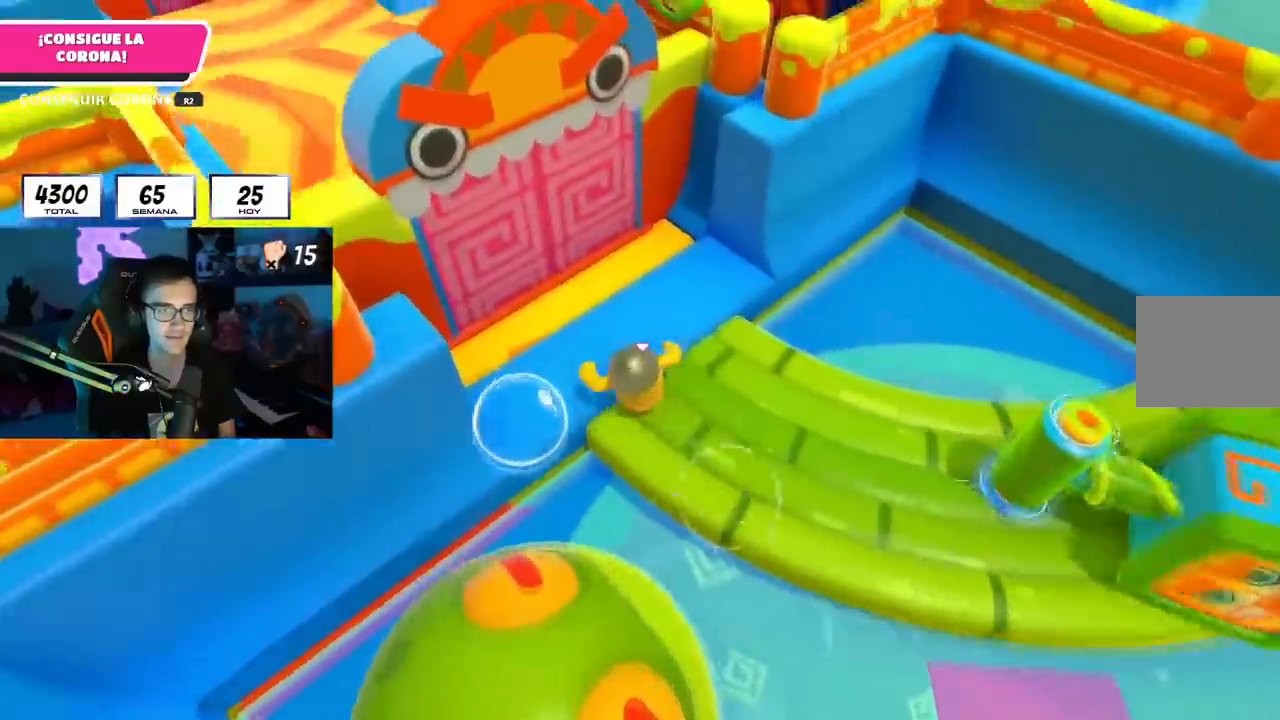
{"buttons": [], "left_stick": "up-left", "right_stick": "up-right", "events": [[17, "right_stick", "up-right"], [100, "CROSS", "down"], [250, "right_stick", "center"], [300, "CROSS", "up"], [400, "right_stick", "up-right"]]}
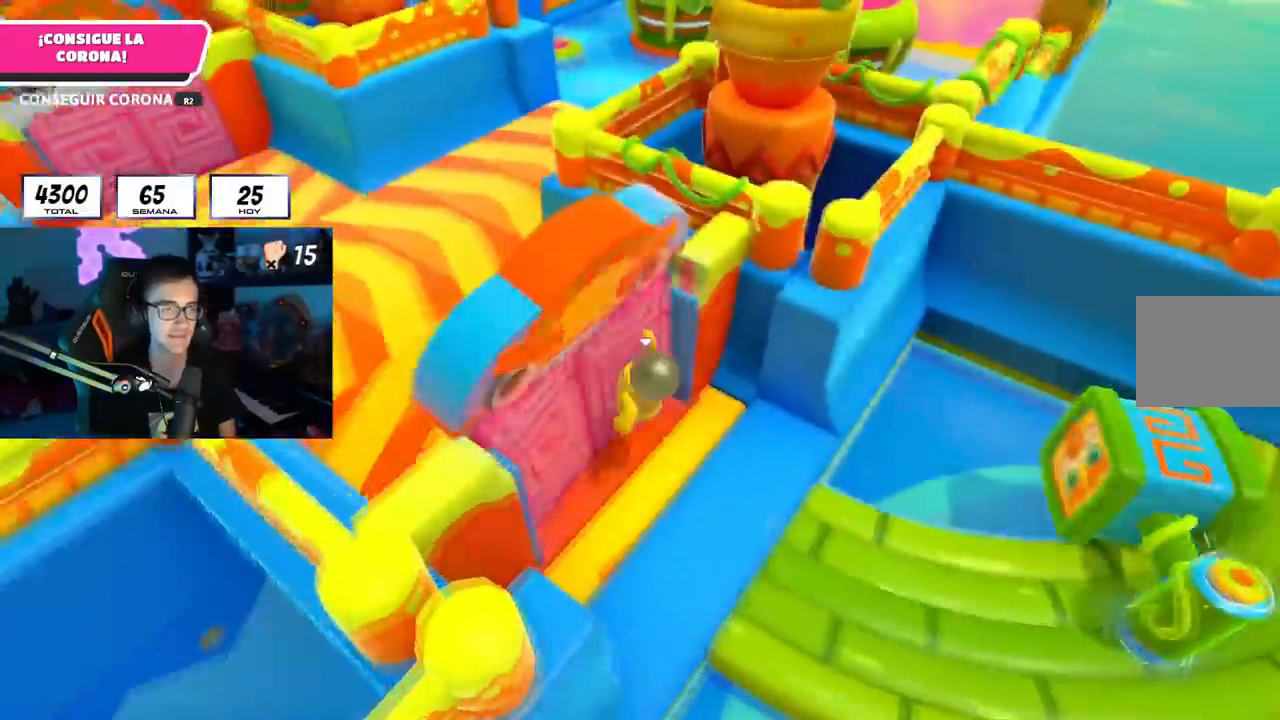
{"buttons": [], "left_stick": "up", "right_stick": "up-right", "events": [[500, "left_stick", "up"]]}
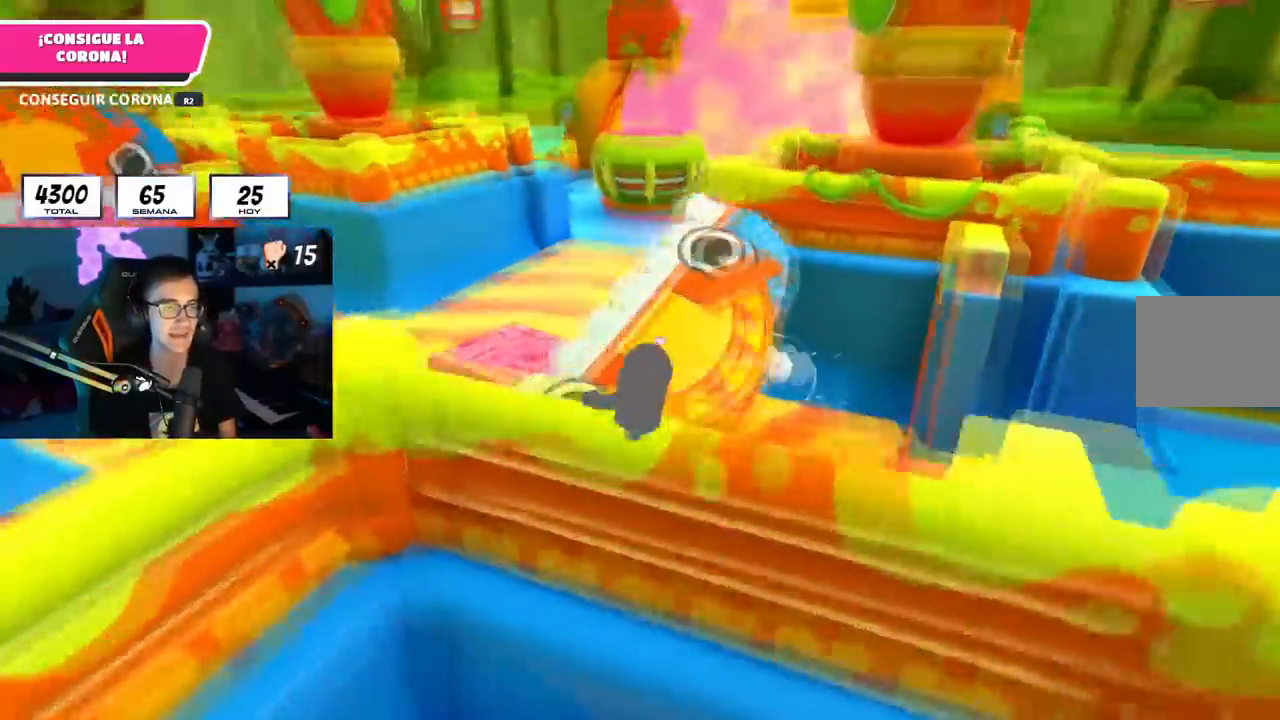
{"buttons": [], "left_stick": "up", "right_stick": "center", "events": [[50, "right_stick", "right"], [217, "right_stick", "center"], [350, "right_stick", "down"], [450, "right_stick", "center"]]}
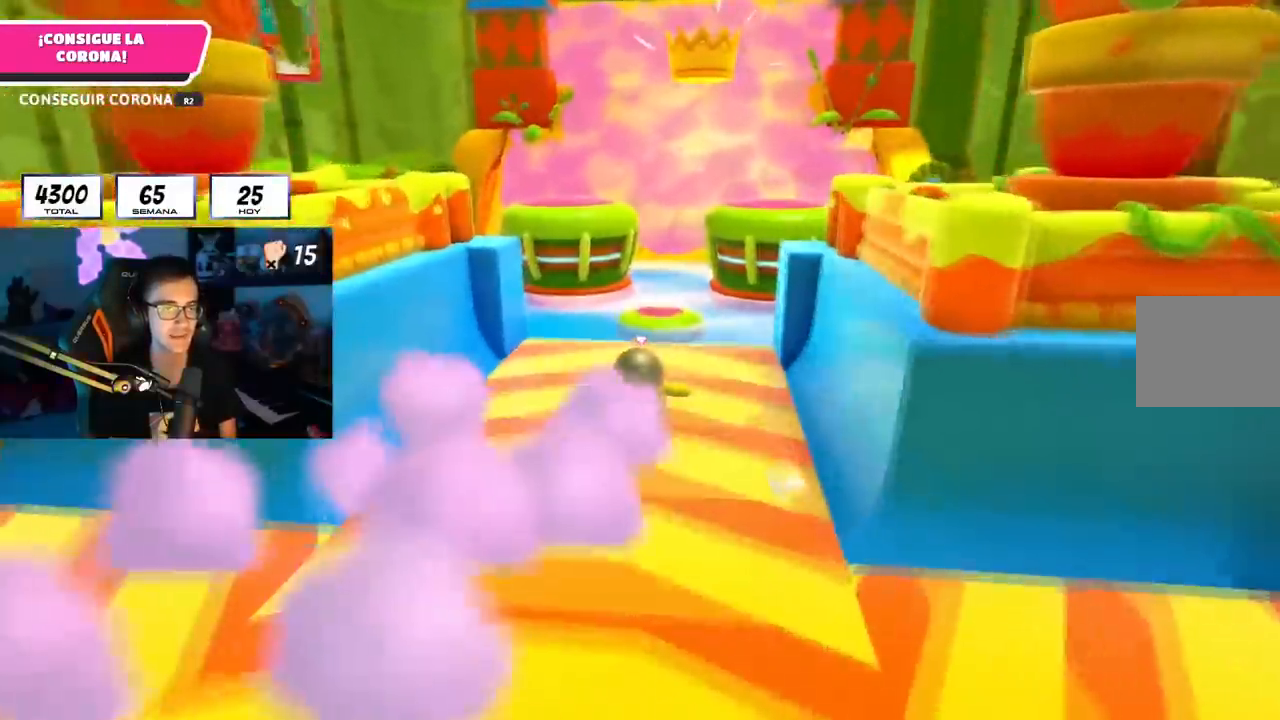
{"buttons": [], "left_stick": "left", "right_stick": "down", "events": [[133, "CROSS", "down"], [266, "CROSS", "up"], [383, "right_stick", "down"], [400, "left_stick", "left"]]}
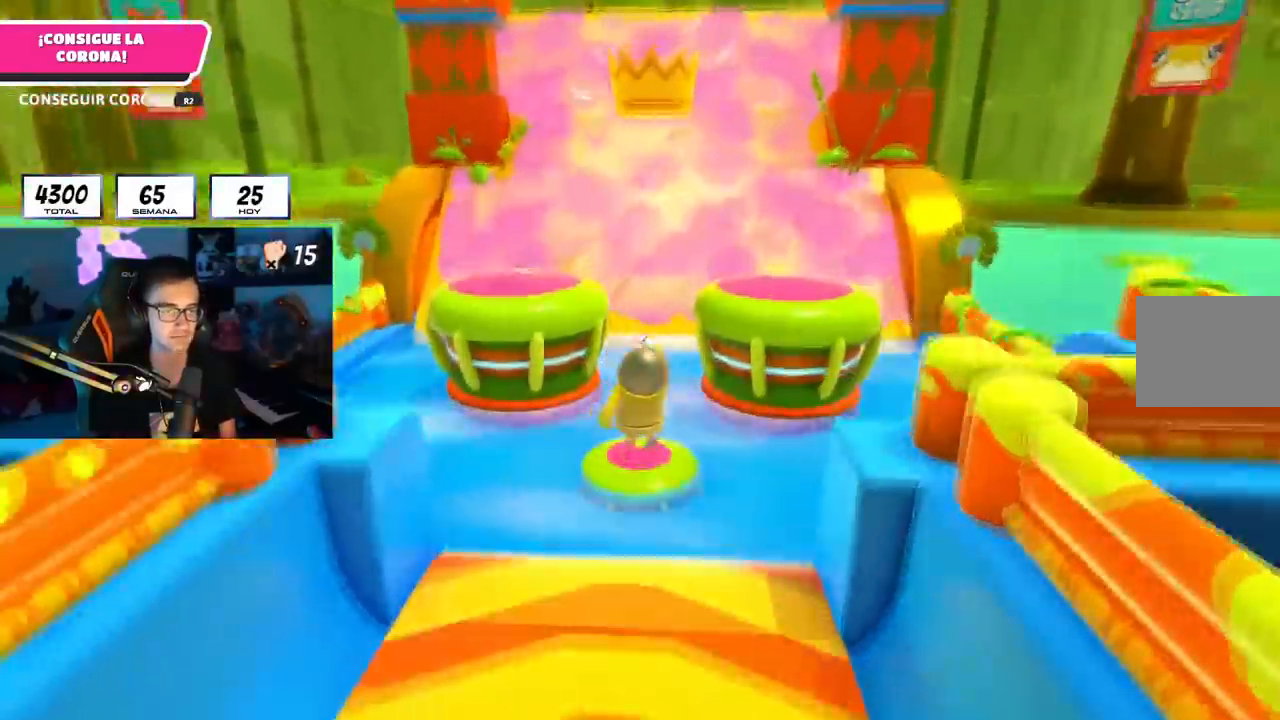
{"buttons": [], "left_stick": "up-left", "right_stick": "center", "events": [[67, "left_stick", "up-left"], [234, "right_stick", "center"]]}
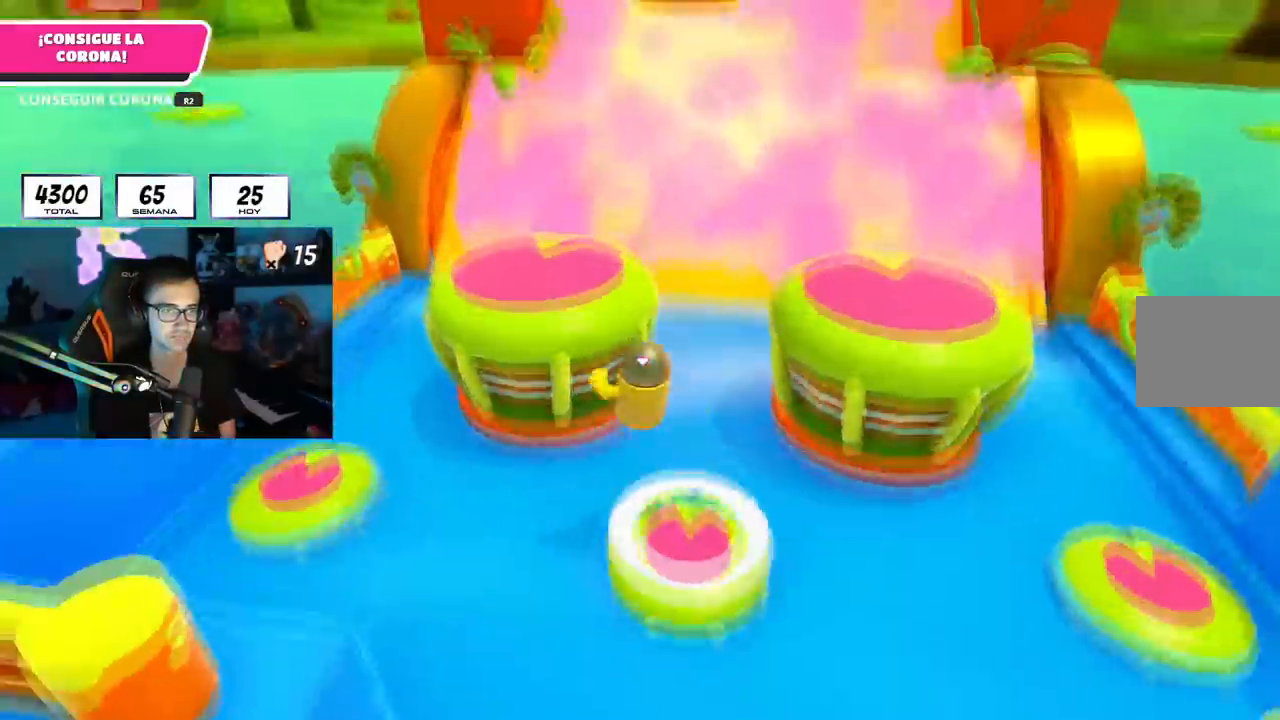
{"buttons": [], "left_stick": "up-right", "right_stick": "down-right", "events": [[33, "SQUARE", "down"], [133, "SQUARE", "up"], [183, "left_stick", "up"], [200, "SQUARE", "down"], [300, "SQUARE", "up"], [383, "left_stick", "up-right"], [450, "right_stick", "down-right"]]}
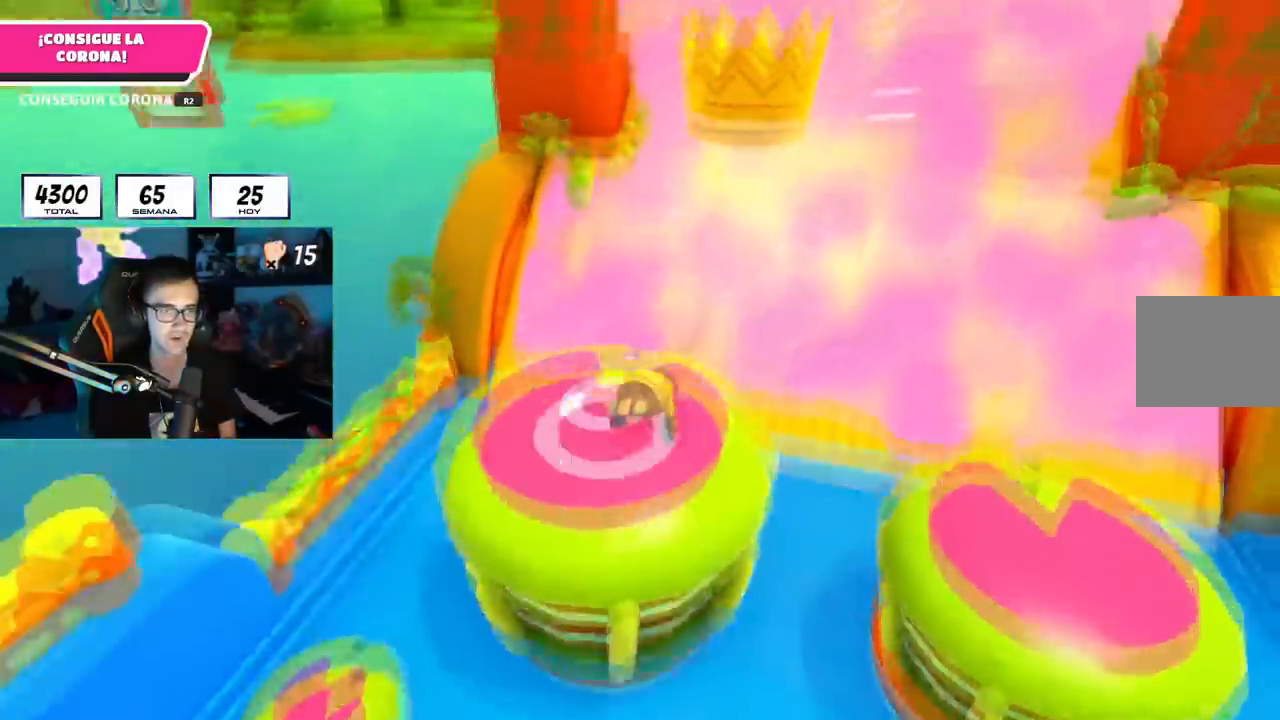
{"buttons": ["R1", "R2"], "left_stick": "up-right", "right_stick": "center", "events": [[33, "R1", "down"], [50, "right_stick", "center"], [83, "R1", "up"], [334, "R1", "down"], [350, "R2", "down"], [367, "L1", "down"], [434, "L1", "up"]]}
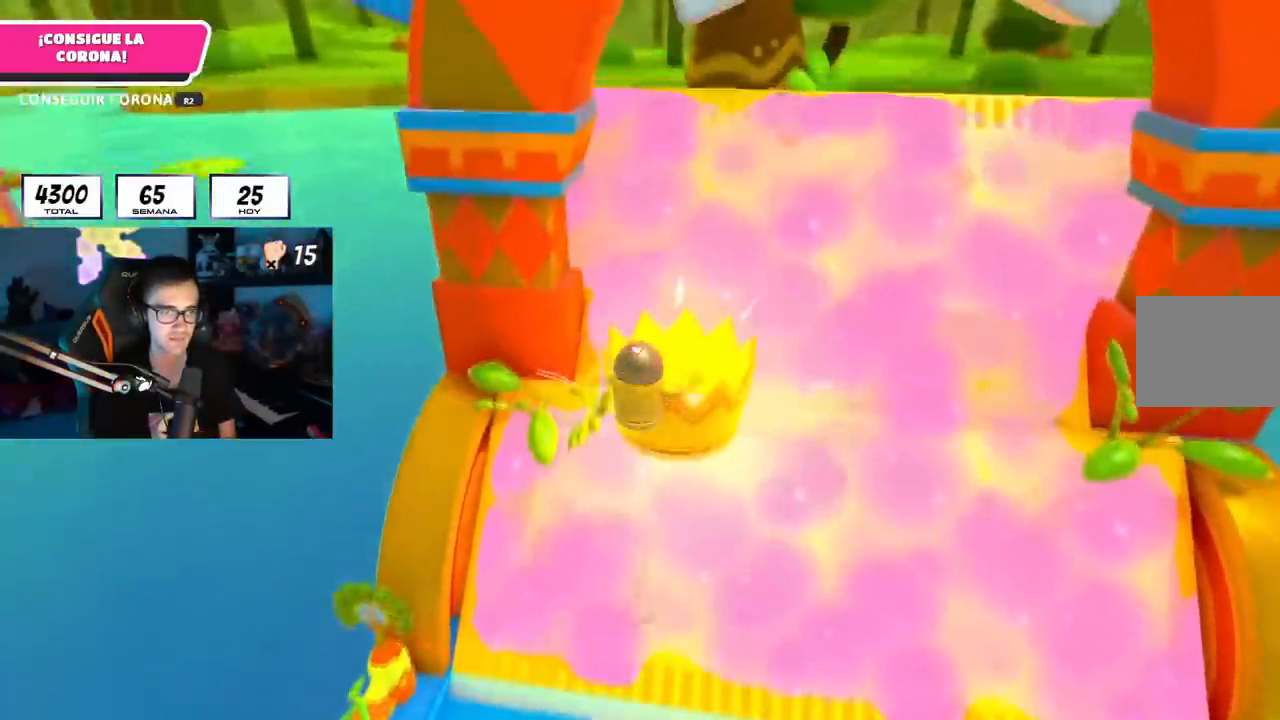
{"buttons": ["R1", "R2"], "left_stick": "up-right", "right_stick": "center", "events": []}
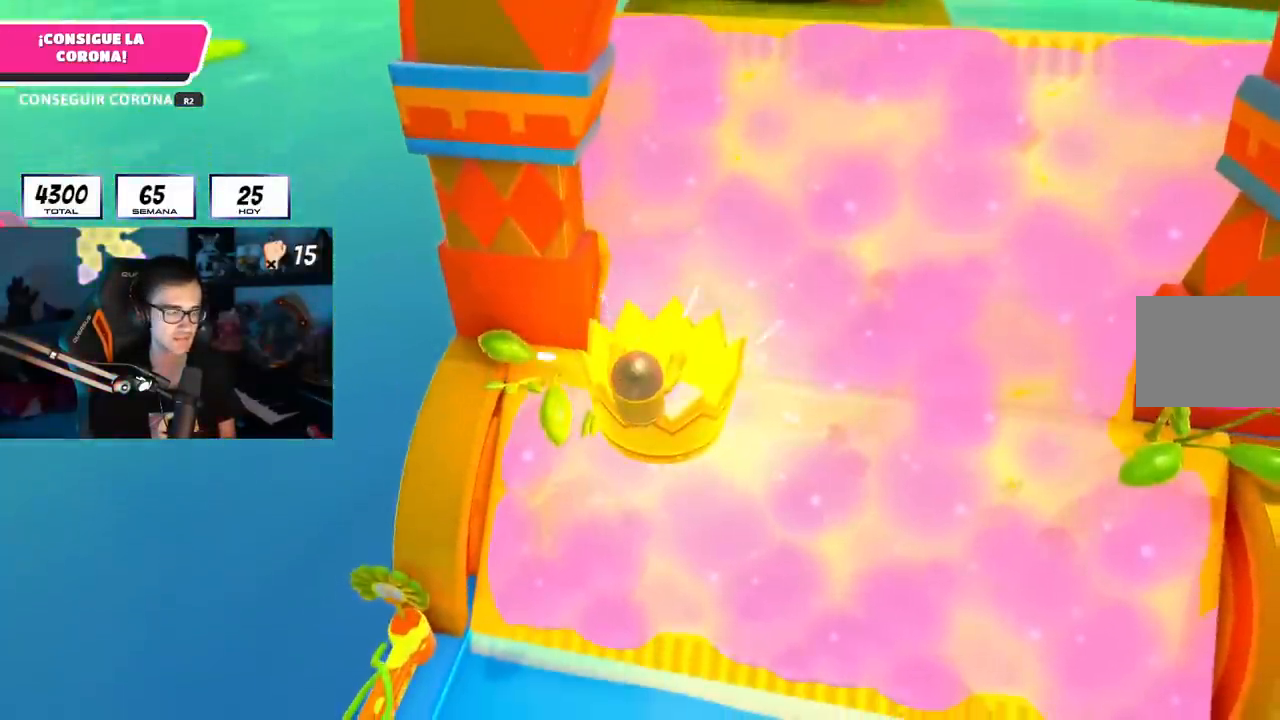
{"buttons": [], "left_stick": "center", "right_stick": "right", "events": [[300, "R1", "up"], [300, "R2", "up"], [317, "right_stick", "down-right"], [384, "right_stick", "right"], [484, "left_stick", "center"]]}
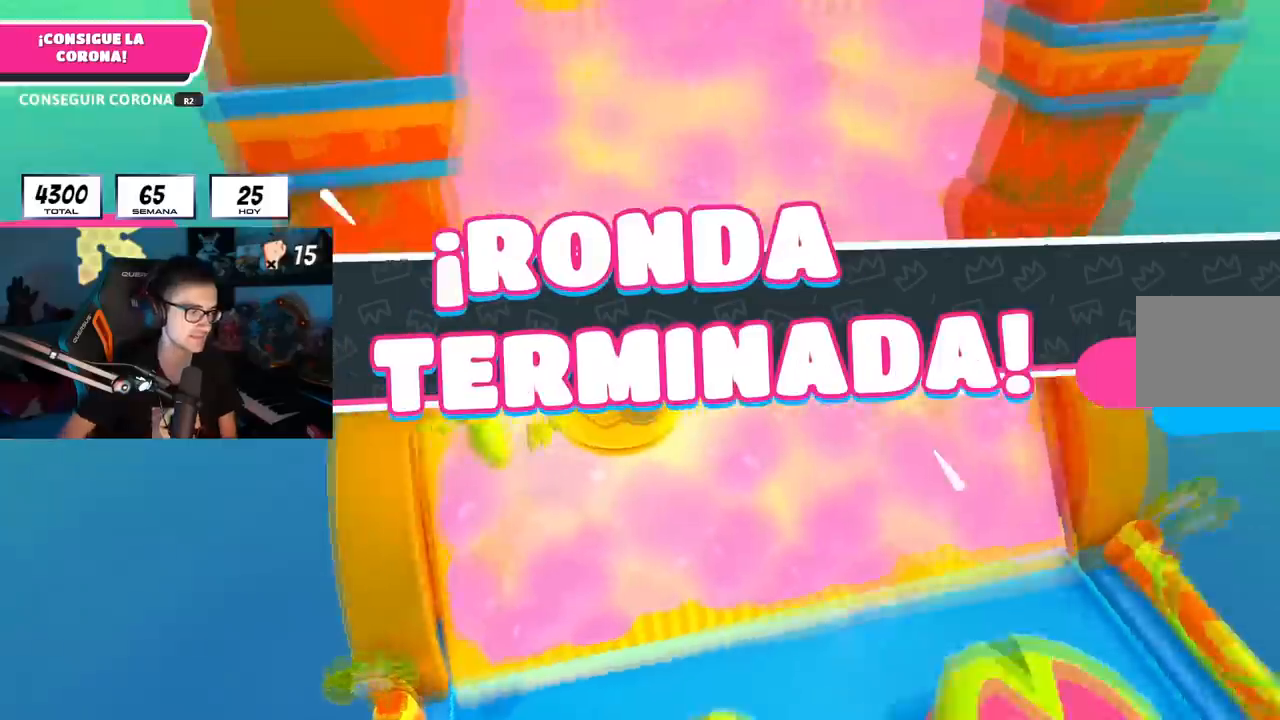
{"buttons": [], "left_stick": "center", "right_stick": "center", "events": [[33, "right_stick", "center"]]}